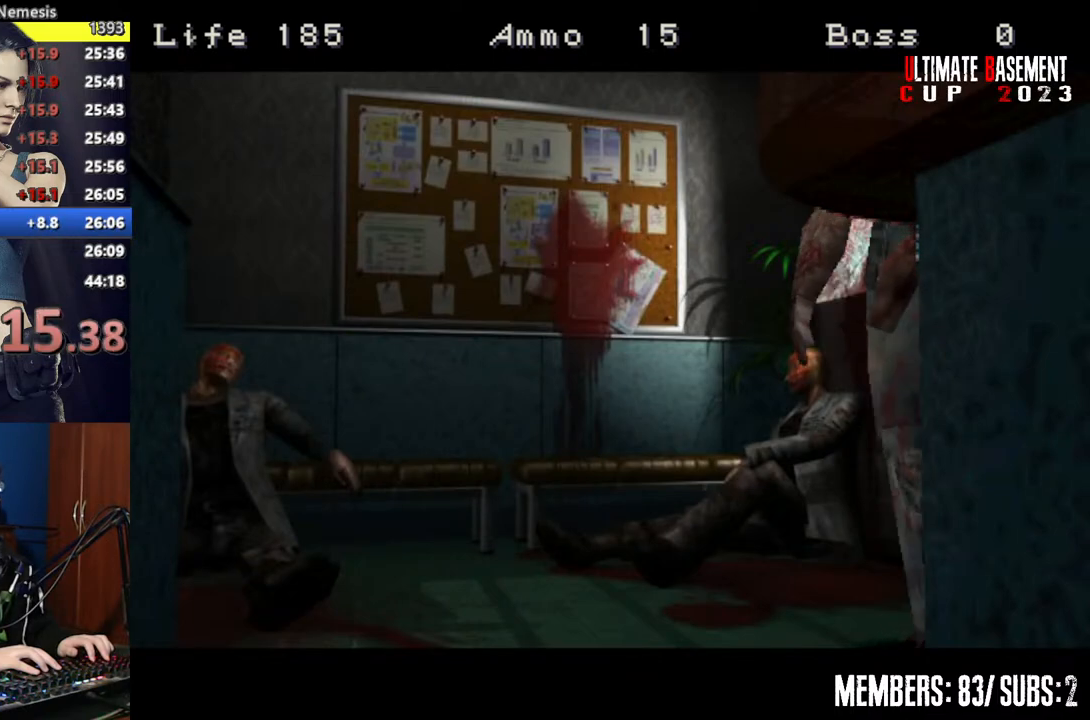
Gameplay with keyboard; each line is a JSON object with the keys held at the frame after it. "events" lists presses ("down") and releases ("up") of "a", "d", "k", "l", "o", "q", "s", "semicolon", "shift", "space" and "w" between this image and that frame as [ms after this image, input, new state], when the widget could be followed in between. No other keys are recorded. Mouse input is not recorded.
{"keys": ["shift"], "events": [[150, "shift", "down"]]}
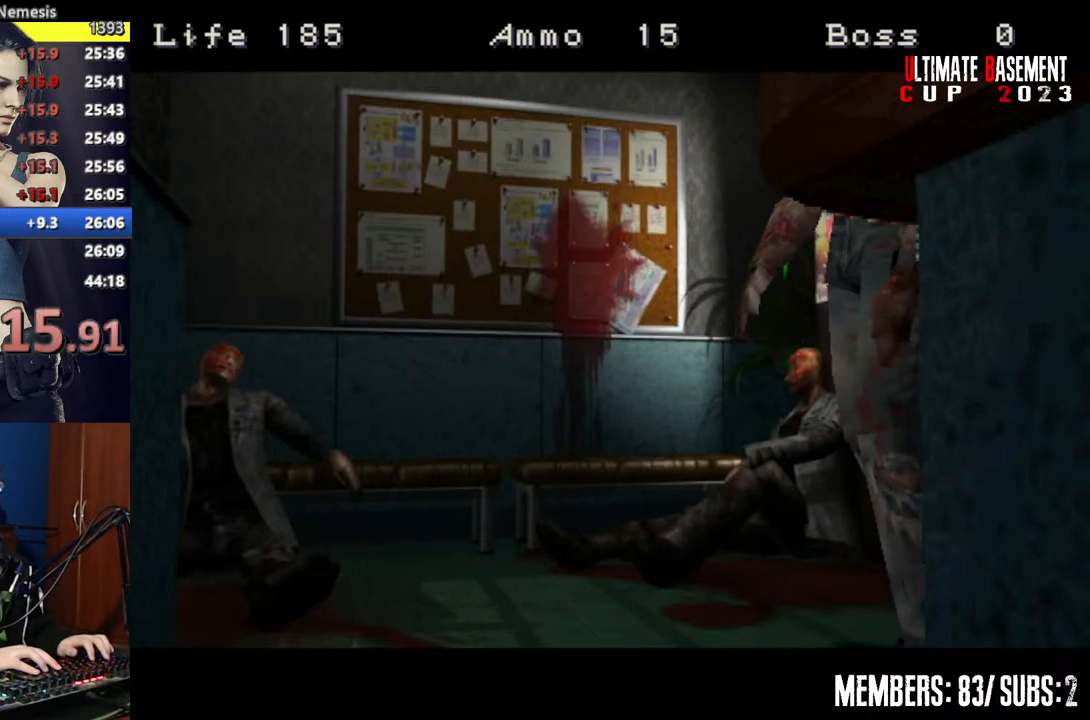
{"keys": ["d", "shift", "w"], "events": [[117, "d", "down"], [117, "w", "down"]]}
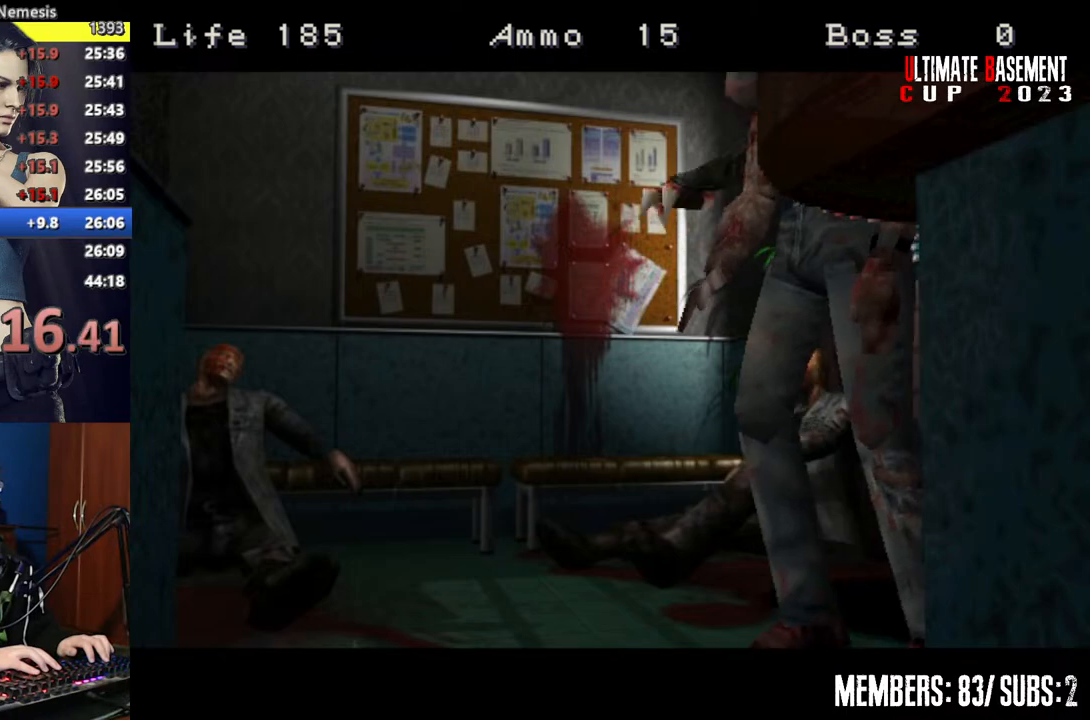
{"keys": ["d", "shift", "w"], "events": []}
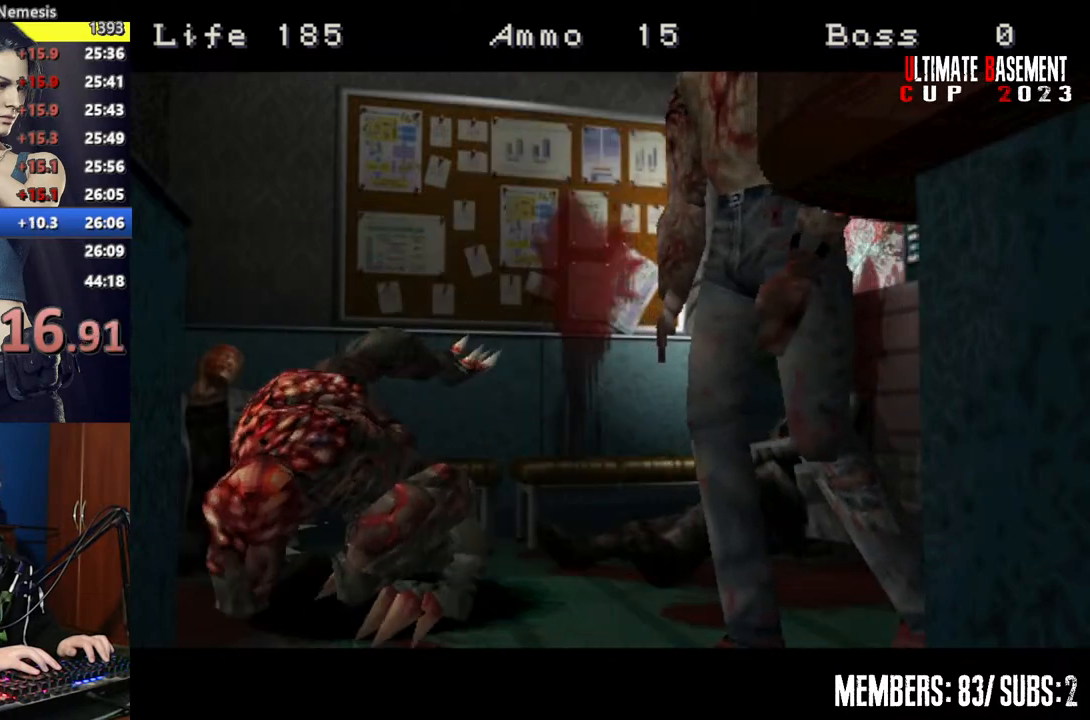
{"keys": ["d", "shift", "w"], "events": []}
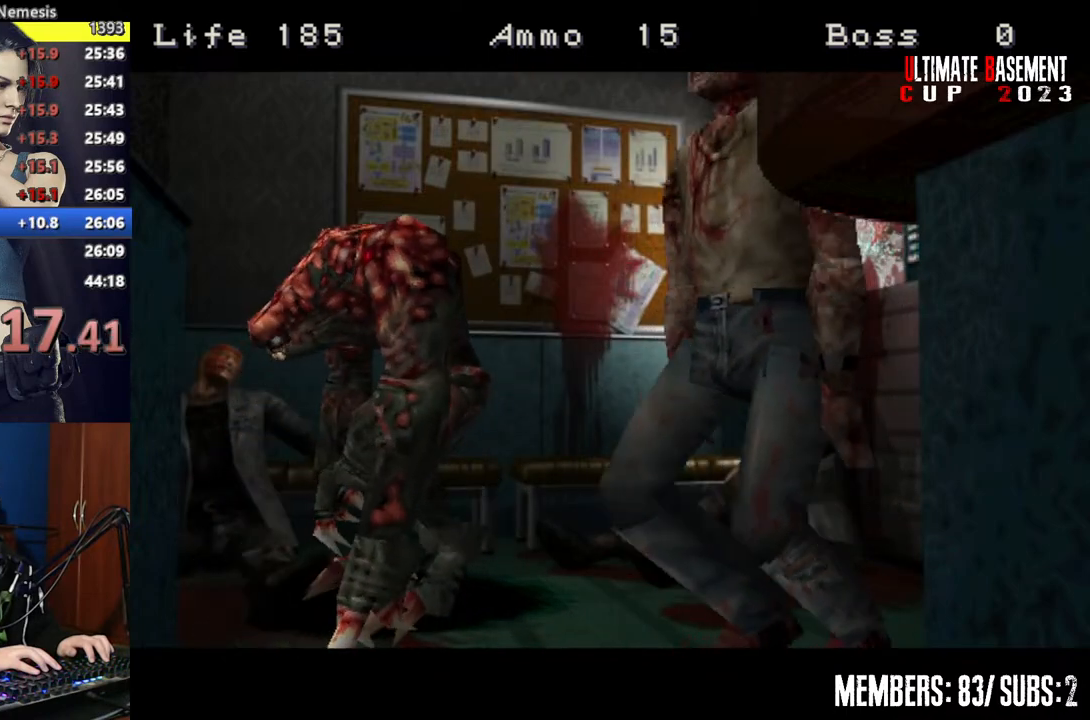
{"keys": ["d", "shift", "w"], "events": []}
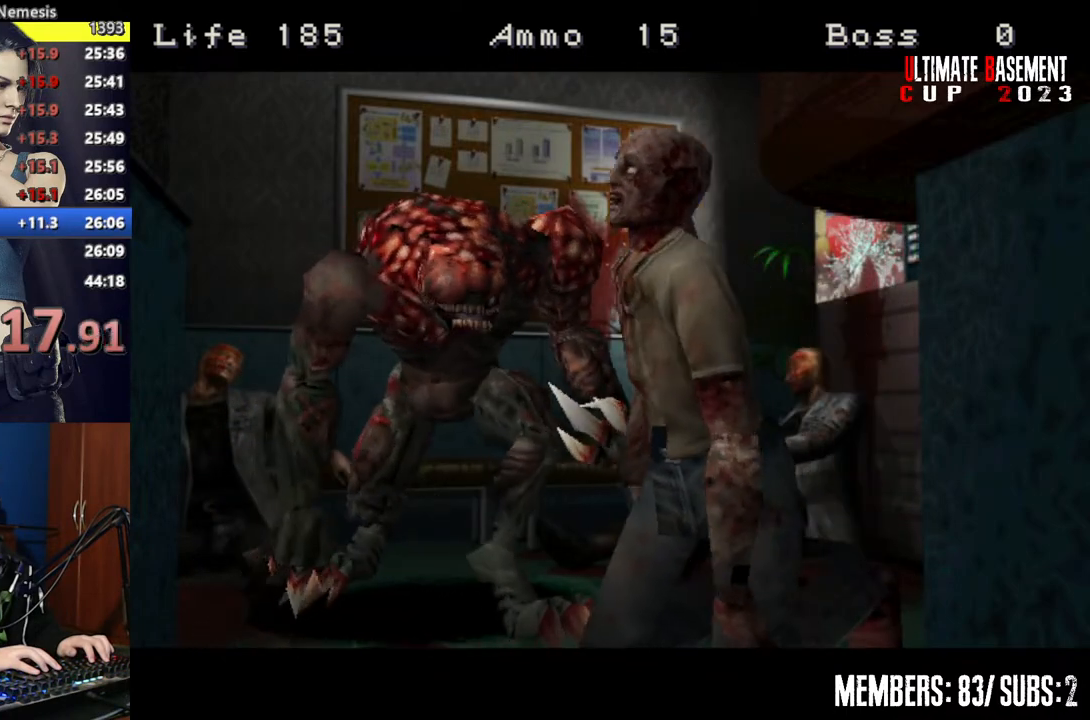
{"keys": ["d", "shift", "w"], "events": []}
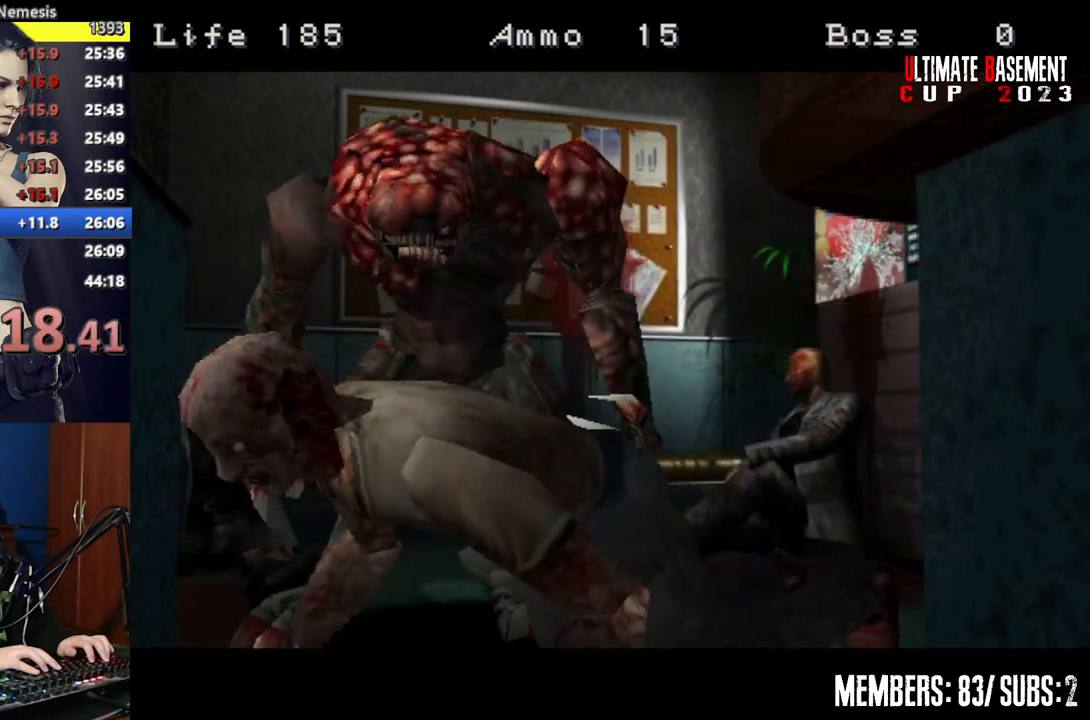
{"keys": ["d", "shift", "w"], "events": []}
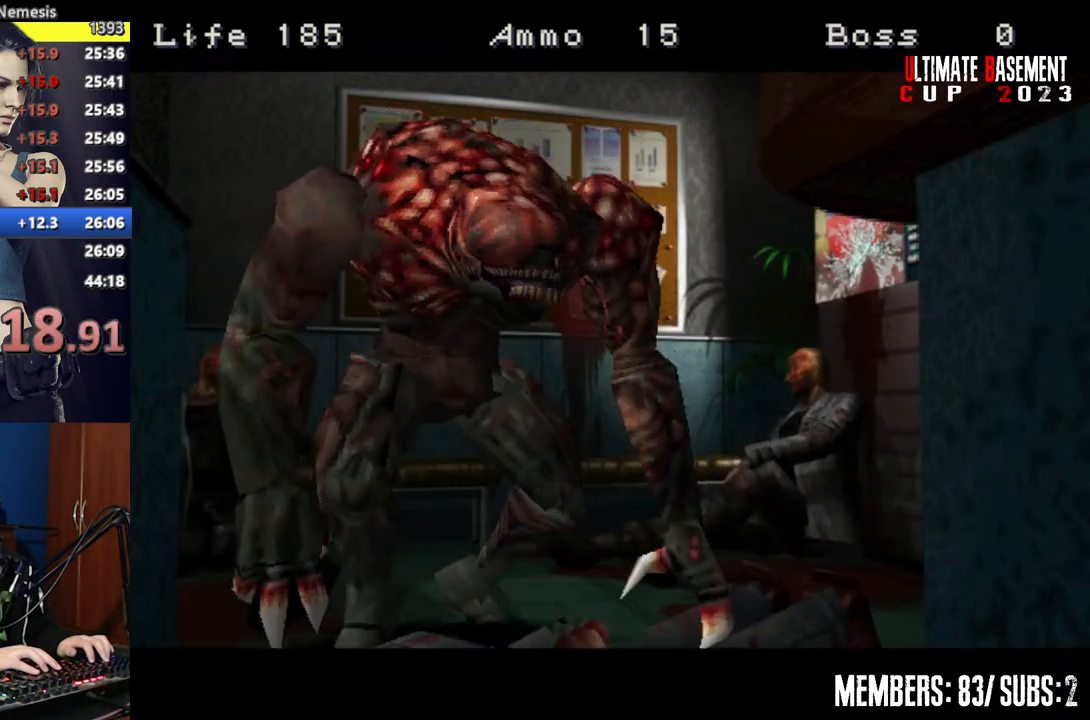
{"keys": ["d", "shift", "w"], "events": []}
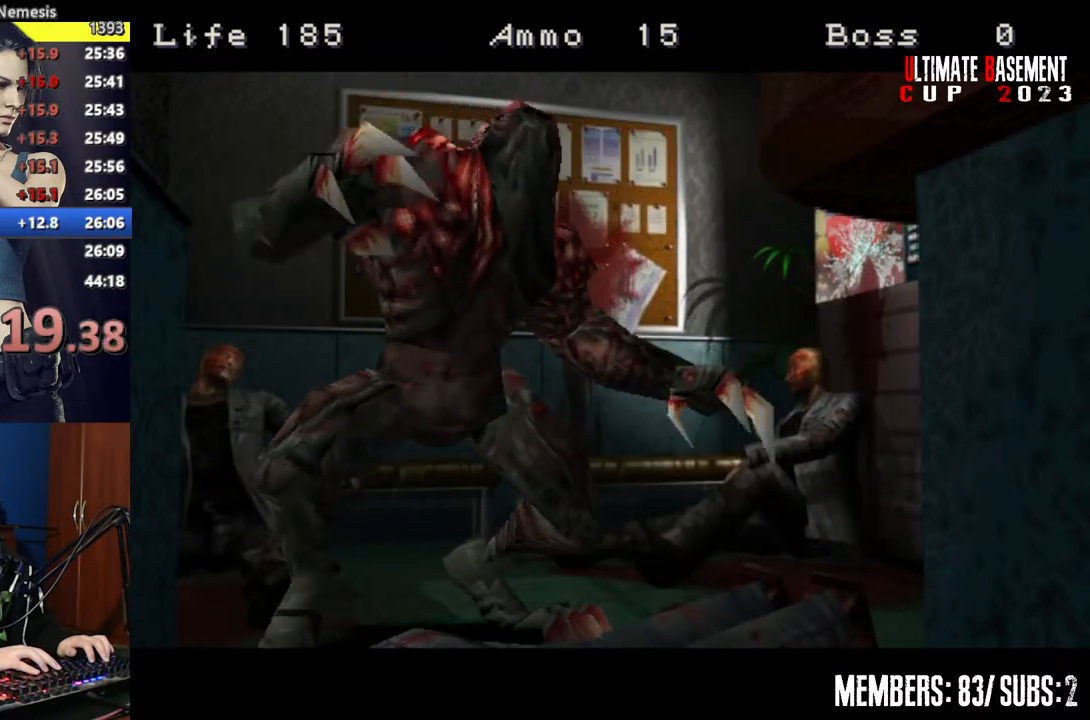
{"keys": ["d", "shift", "w"], "events": []}
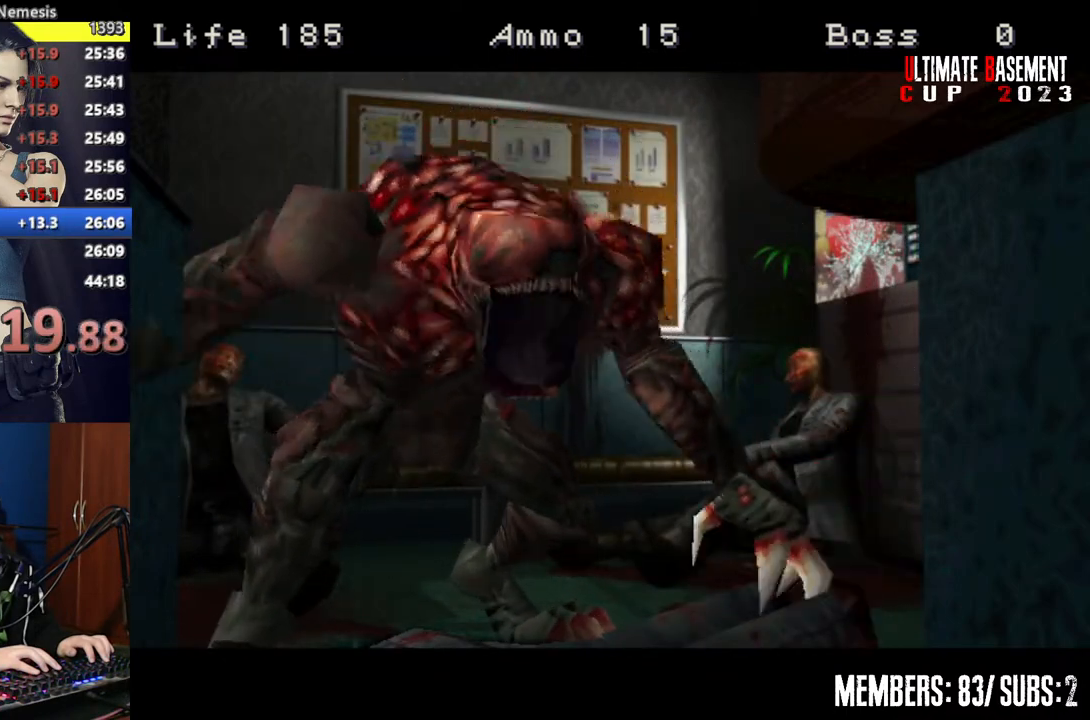
{"keys": ["d", "shift", "w"], "events": []}
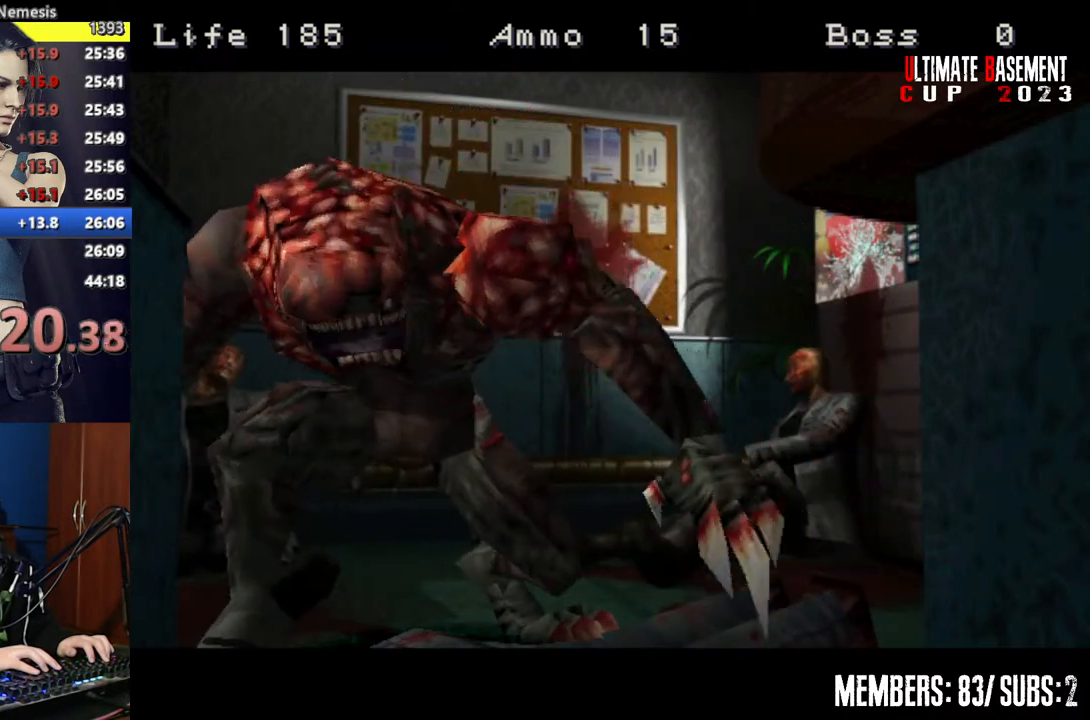
{"keys": ["d", "shift", "w"], "events": []}
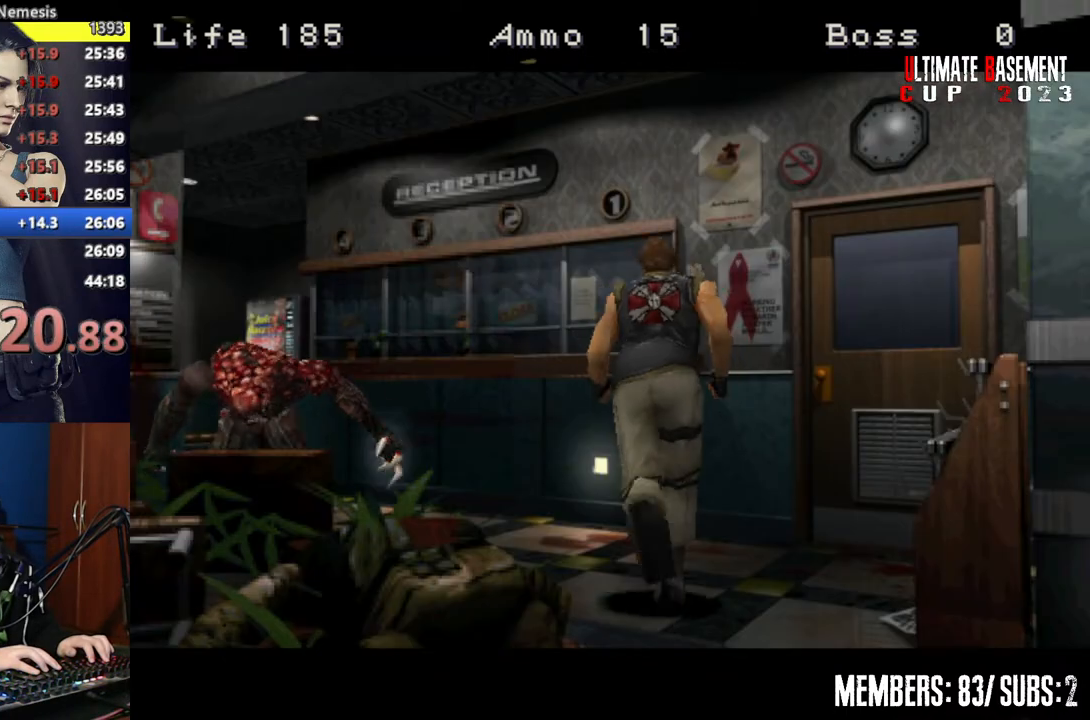
{"keys": ["semicolon", "shift", "w"], "events": [[317, "semicolon", "down"], [417, "d", "up"]]}
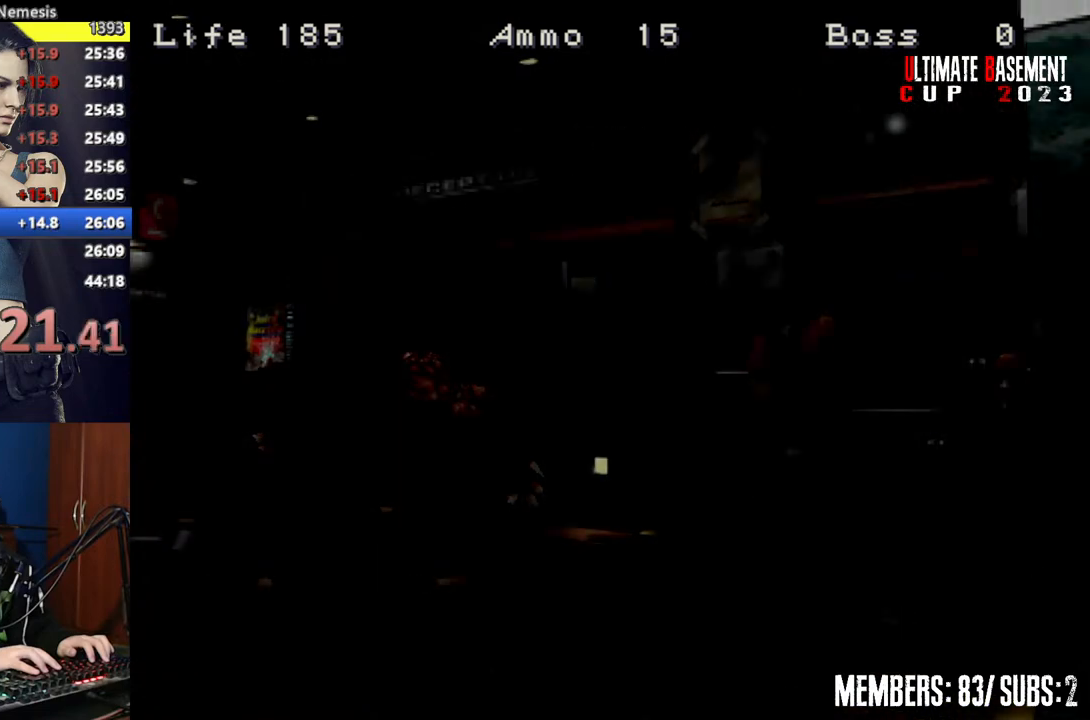
{"keys": ["a", "shift", "w"], "events": [[100, "a", "down"], [150, "semicolon", "up"]]}
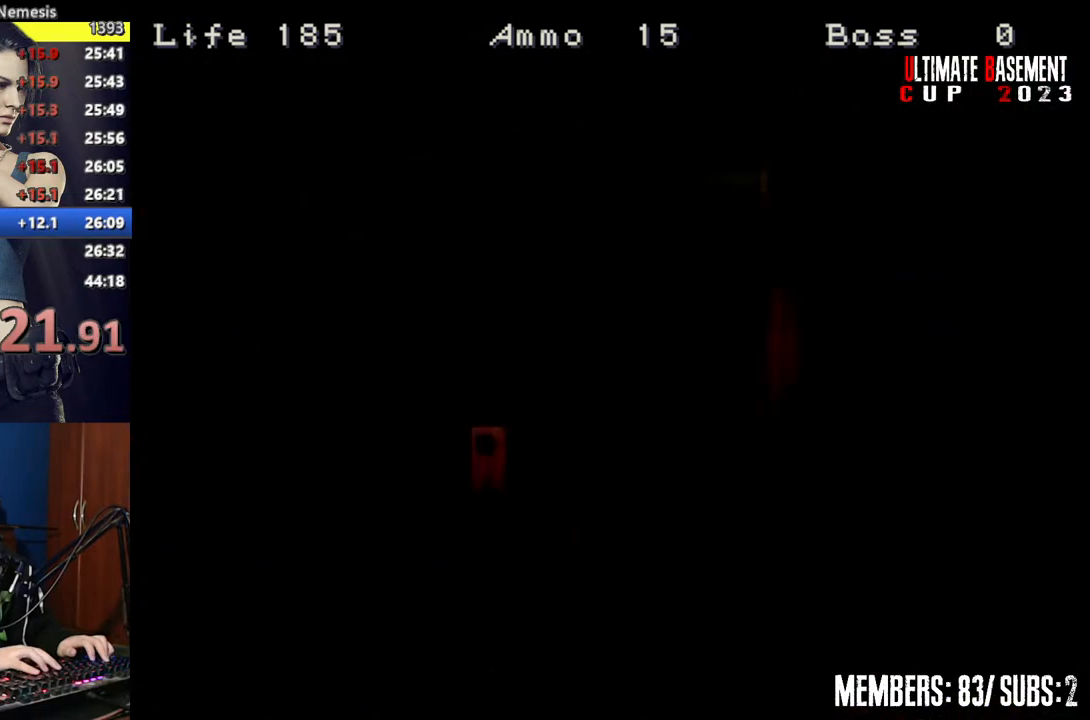
{"keys": ["a", "shift", "w"], "events": []}
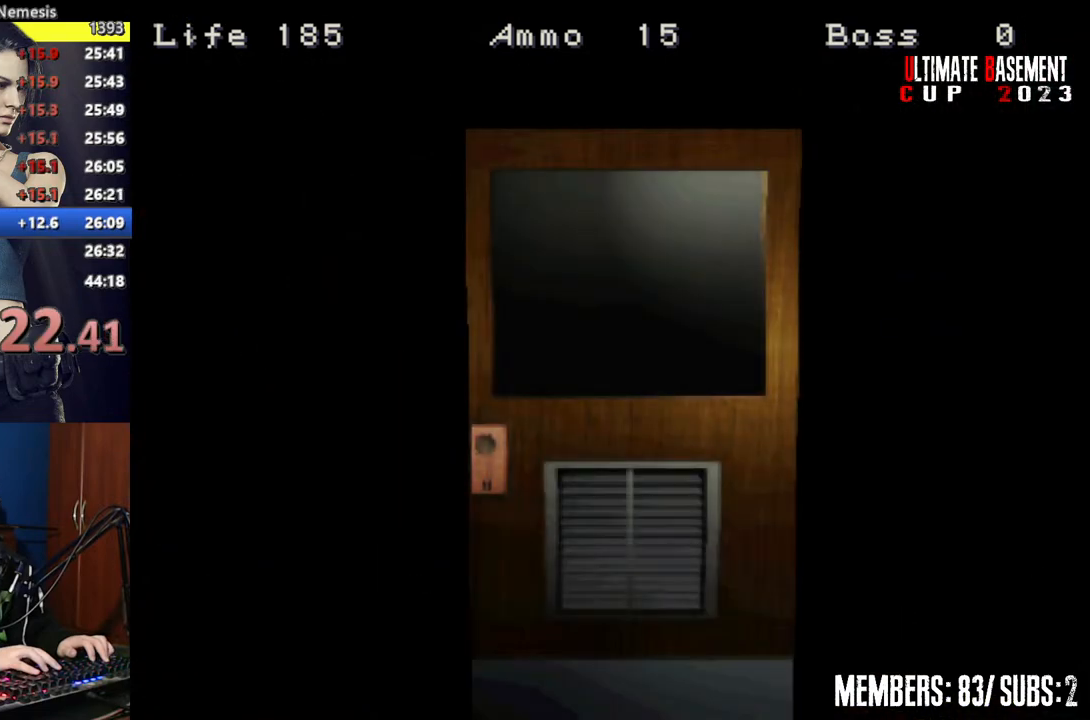
{"keys": ["a", "shift", "w"], "events": [[200, "space", "down"], [317, "space", "up"]]}
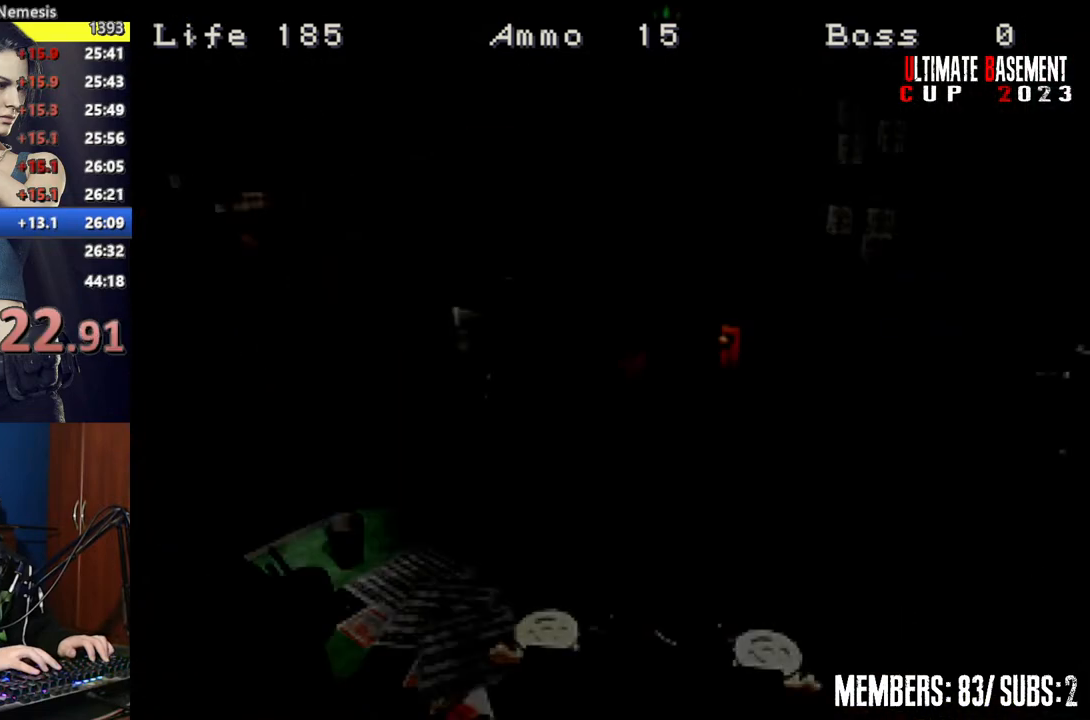
{"keys": ["shift", "w"], "events": [[467, "a", "up"]]}
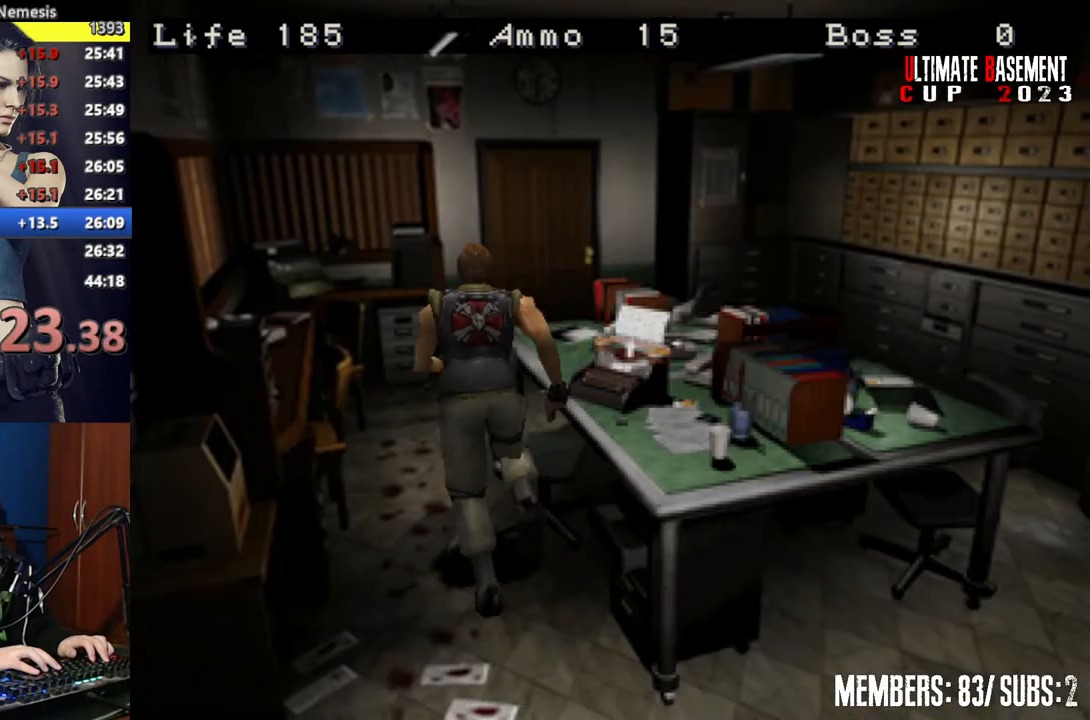
{"keys": ["d", "shift", "w"], "events": [[450, "d", "down"]]}
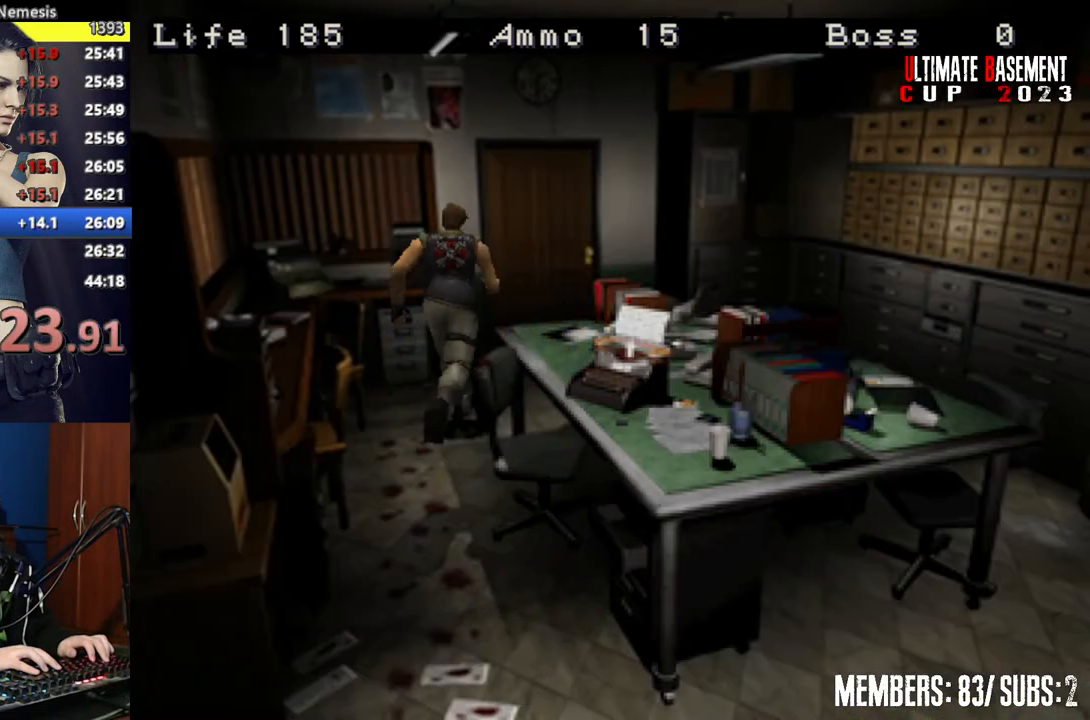
{"keys": ["a", "semicolon", "shift", "w"], "events": [[217, "a", "down"], [217, "d", "up"], [317, "semicolon", "down"]]}
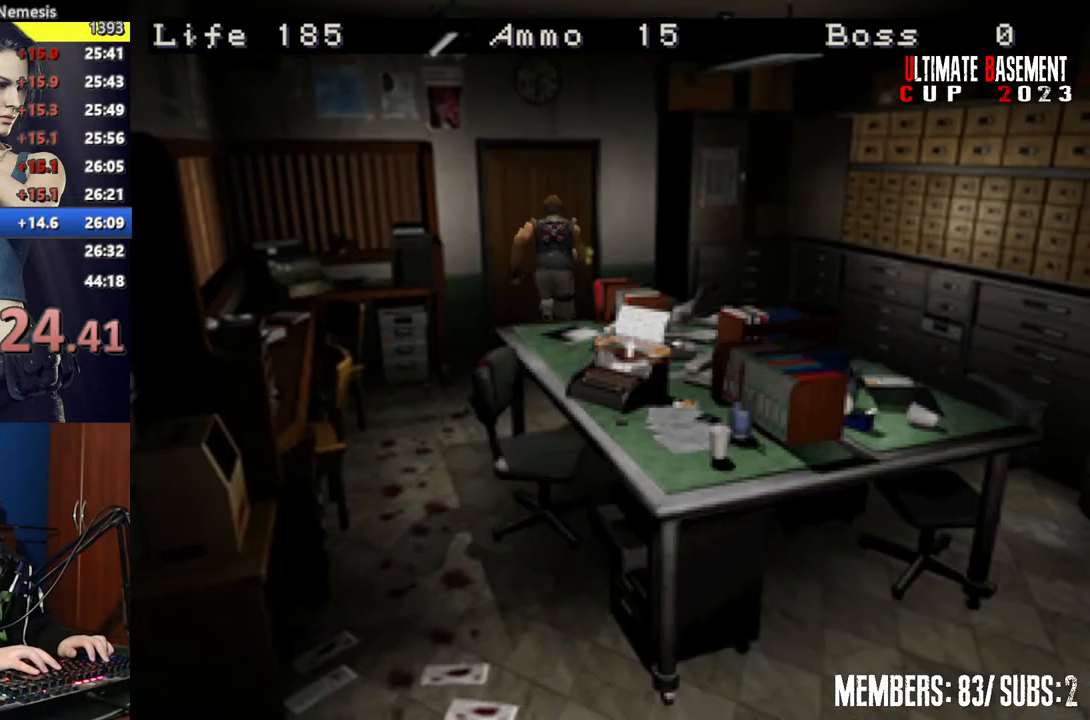
{"keys": ["d", "shift", "w"], "events": [[100, "a", "up"], [150, "d", "down"], [250, "semicolon", "up"]]}
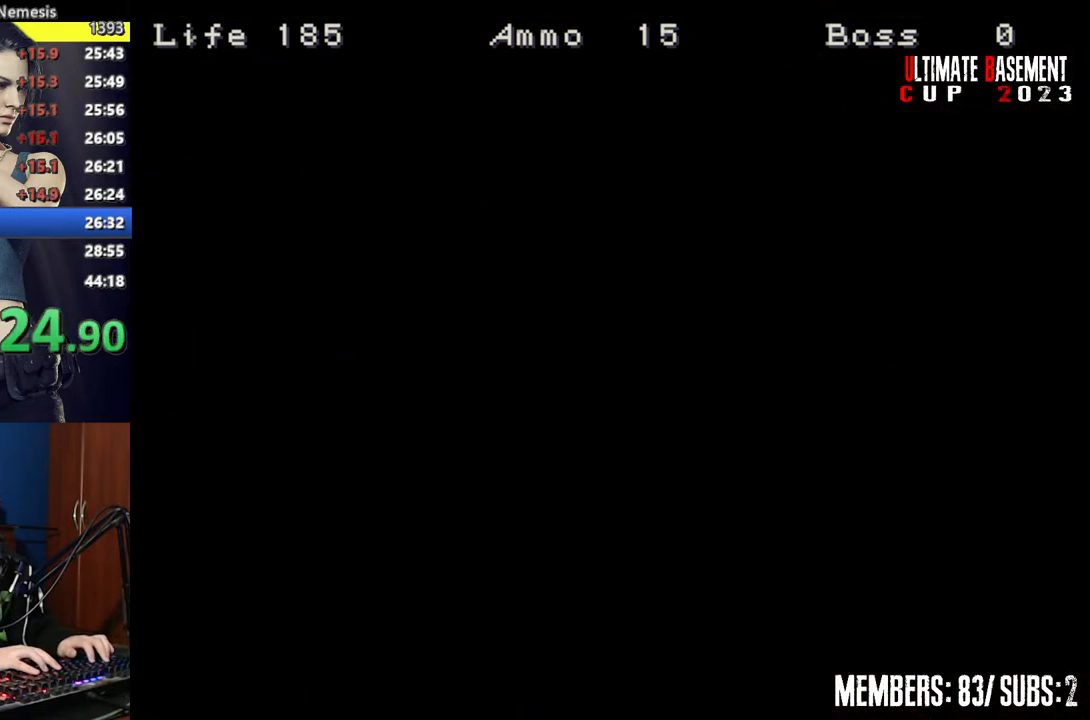
{"keys": ["d", "shift", "w"], "events": []}
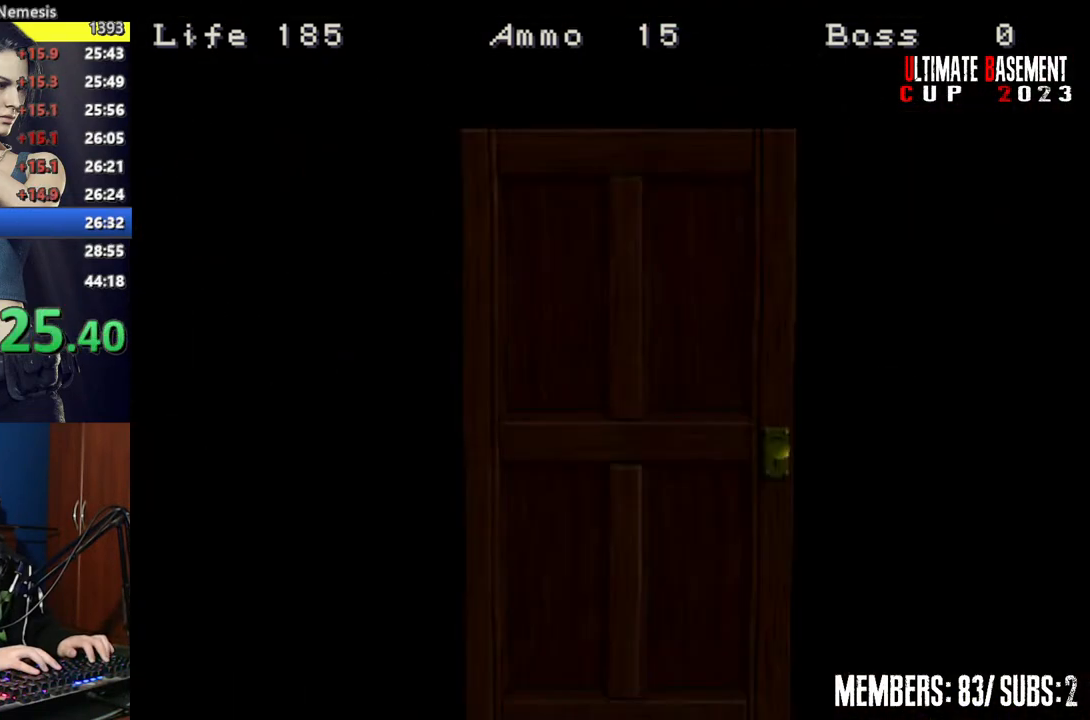
{"keys": ["d", "shift", "w"], "events": [[317, "space", "down"], [417, "space", "up"]]}
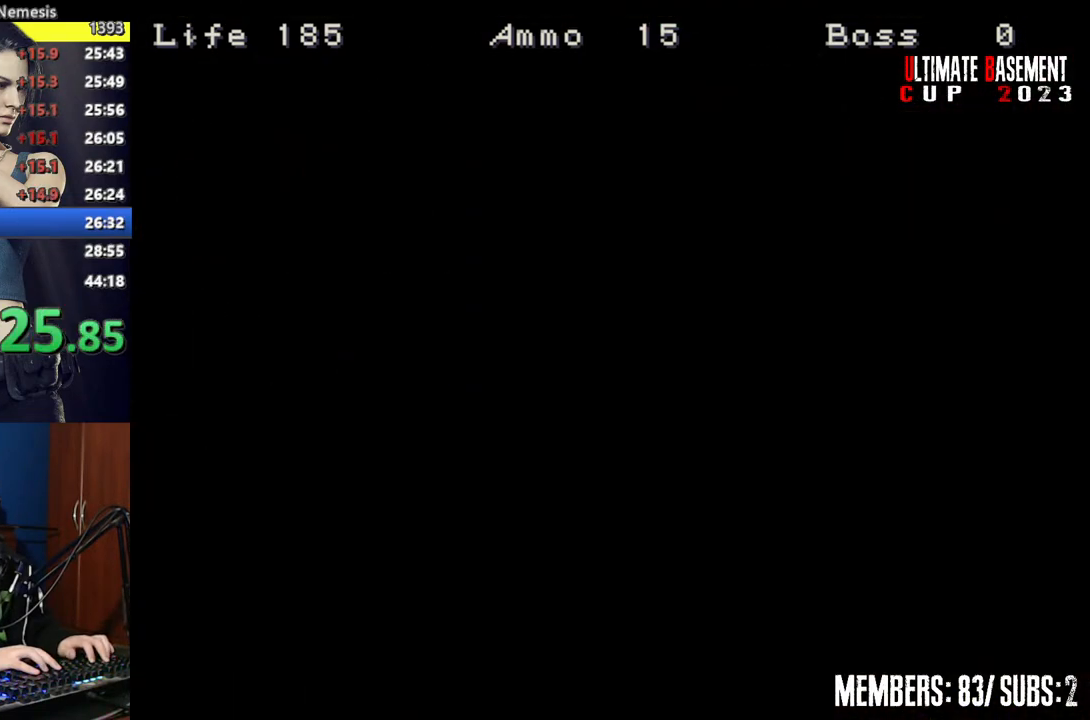
{"keys": ["a", "shift", "w"], "events": [[450, "d", "up"], [467, "a", "down"]]}
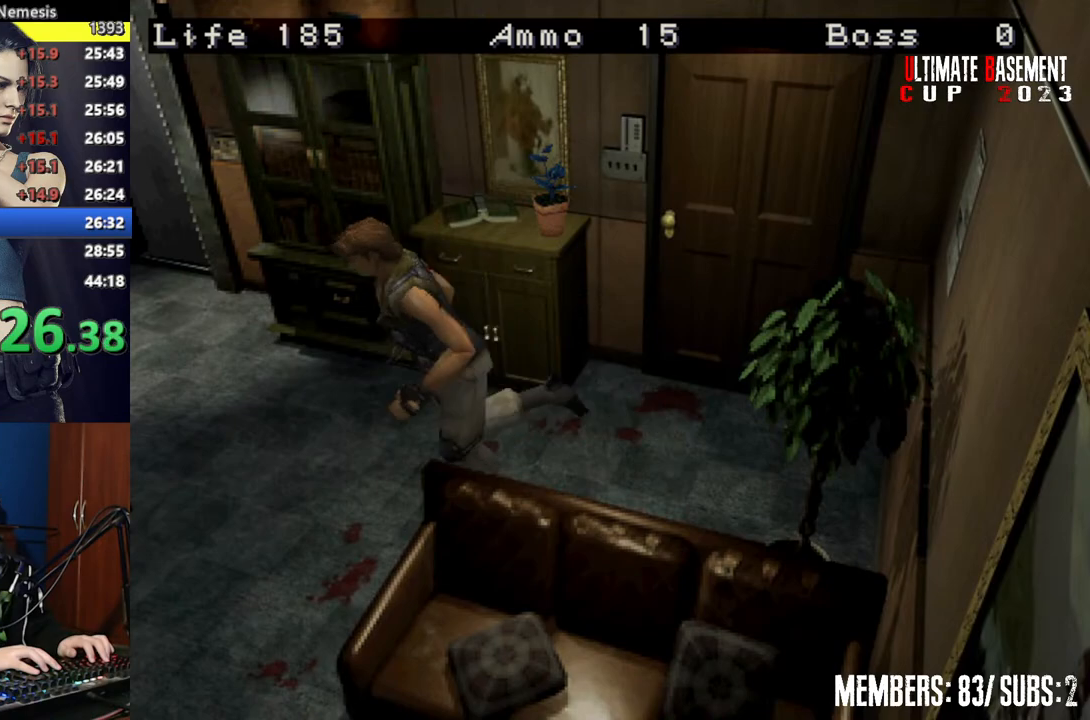
{"keys": ["shift", "w"], "events": [[350, "a", "up"]]}
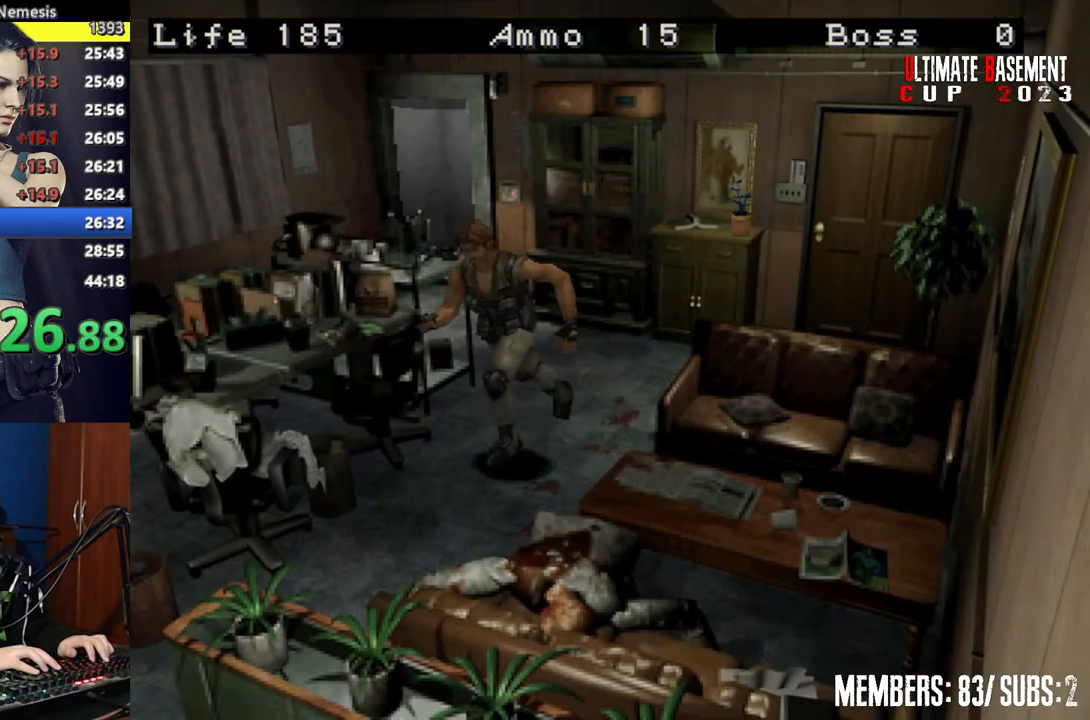
{"keys": ["d", "shift", "w"], "events": [[417, "d", "down"]]}
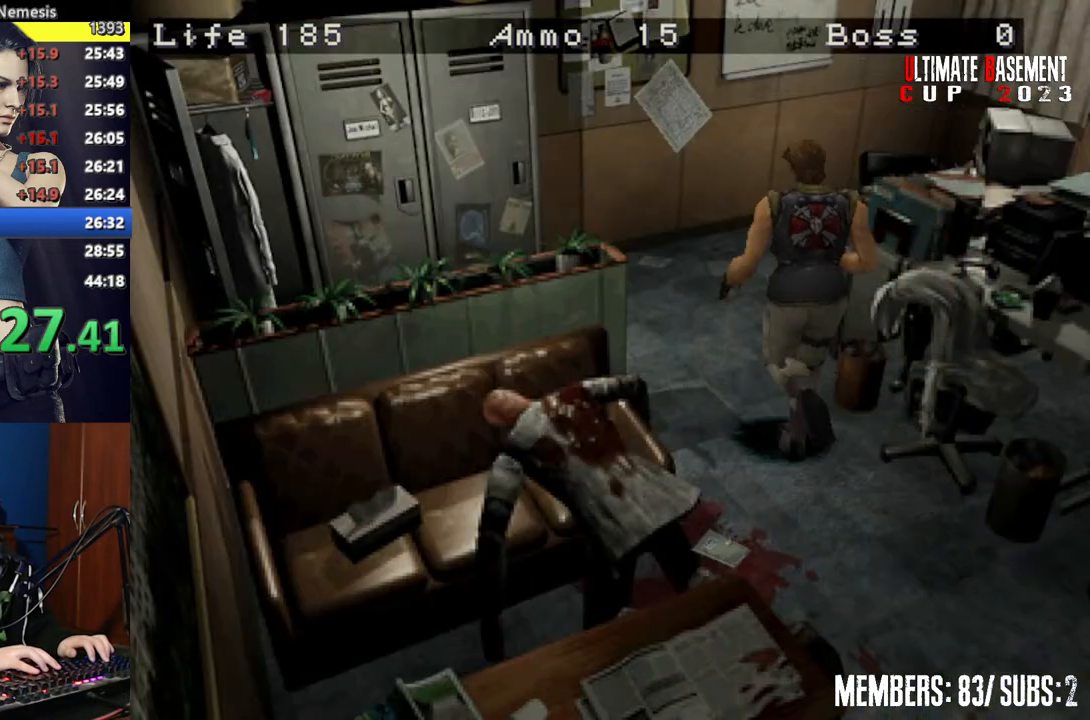
{"keys": ["shift"], "events": [[200, "semicolon", "down"], [300, "semicolon", "up"], [400, "semicolon", "down"], [450, "d", "up"], [450, "semicolon", "up"], [450, "w", "up"]]}
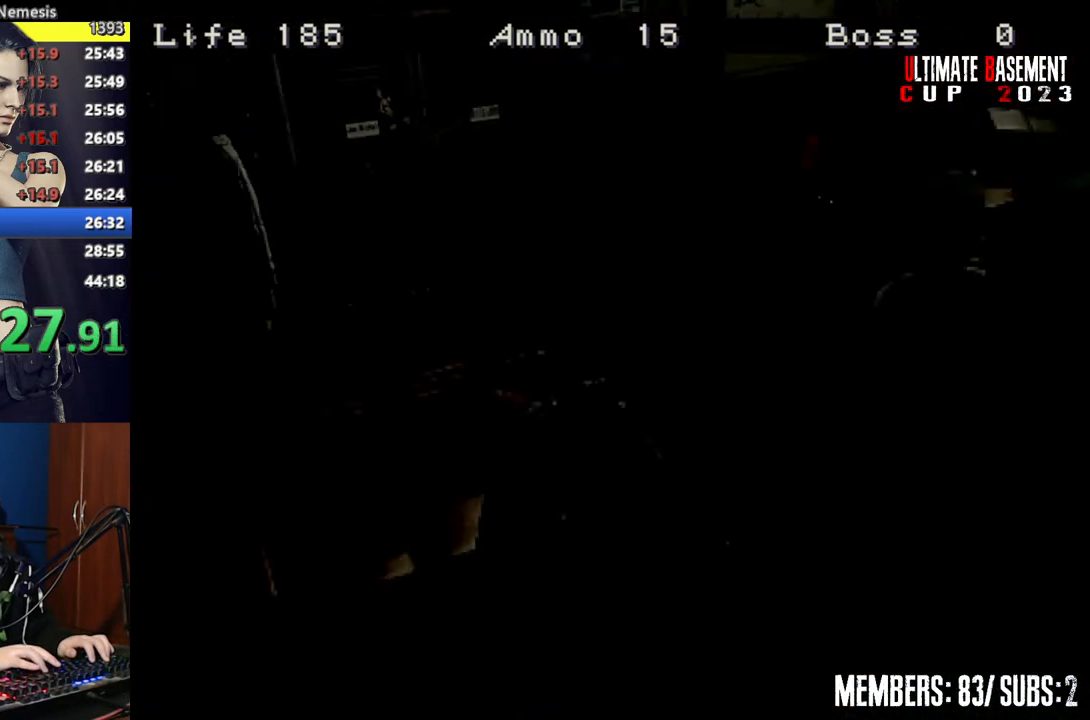
{"keys": ["shift"], "events": []}
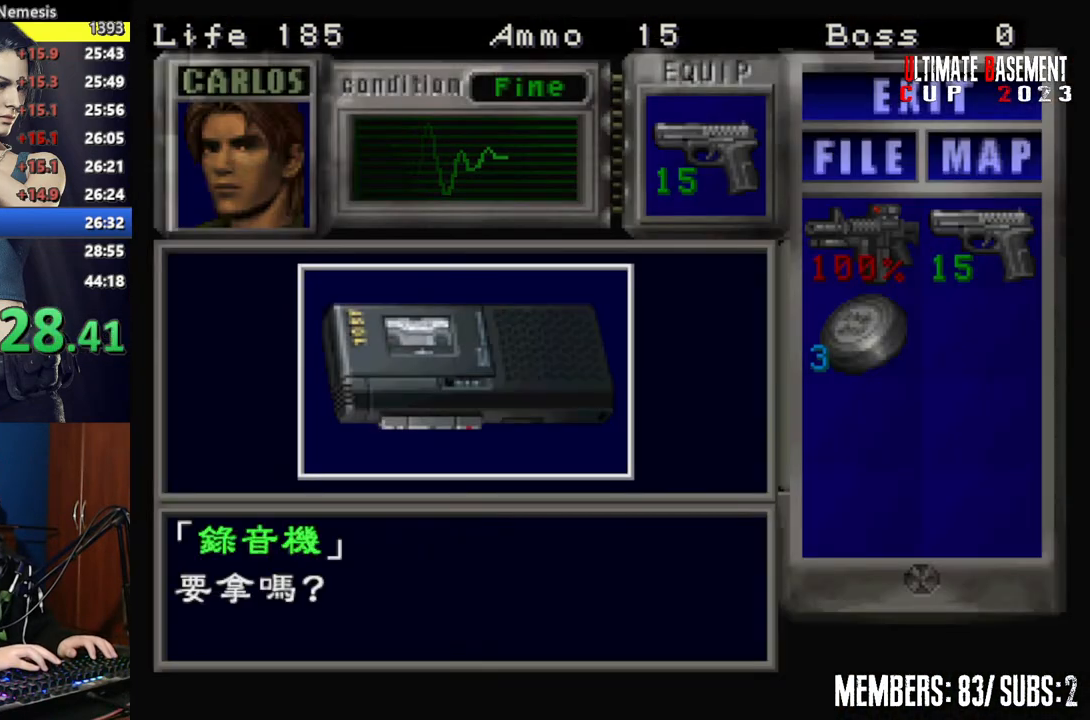
{"keys": ["shift"], "events": [[250, "q", "down"], [267, "semicolon", "down"], [317, "semicolon", "up"], [367, "q", "up"], [450, "semicolon", "down"], [500, "semicolon", "up"]]}
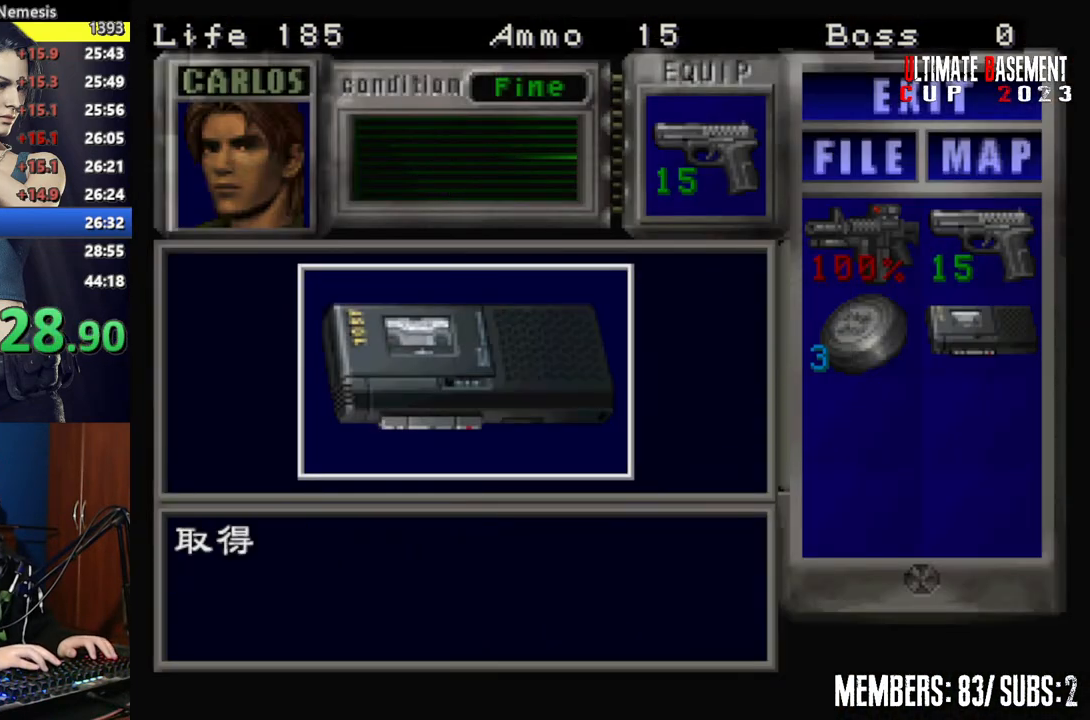
{"keys": ["d", "shift"], "events": [[100, "semicolon", "down"], [200, "semicolon", "up"], [250, "d", "down"], [250, "shift", "up"], [500, "shift", "down"]]}
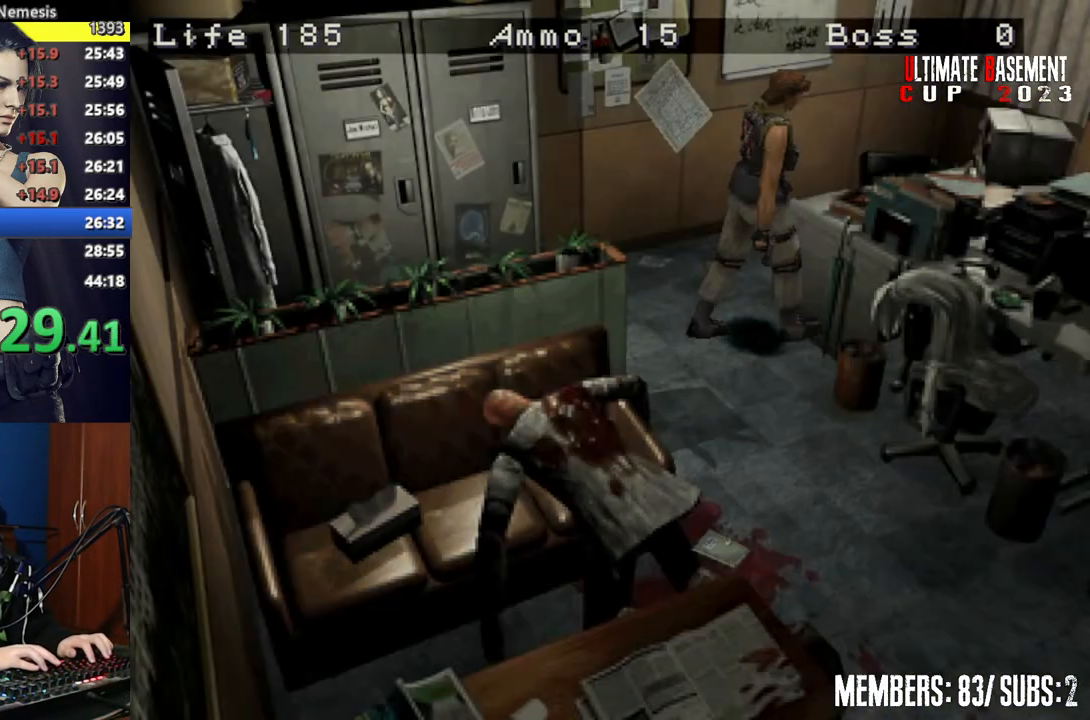
{"keys": ["shift", "w"], "events": [[17, "w", "down"], [450, "d", "up"]]}
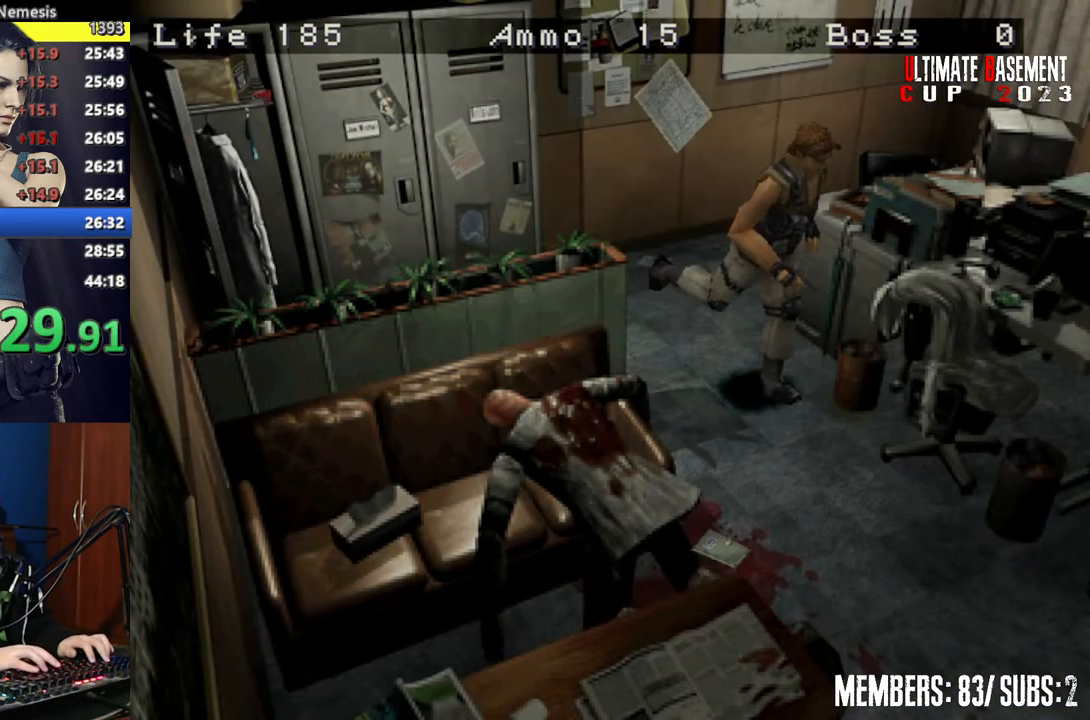
{"keys": ["shift", "w"], "events": []}